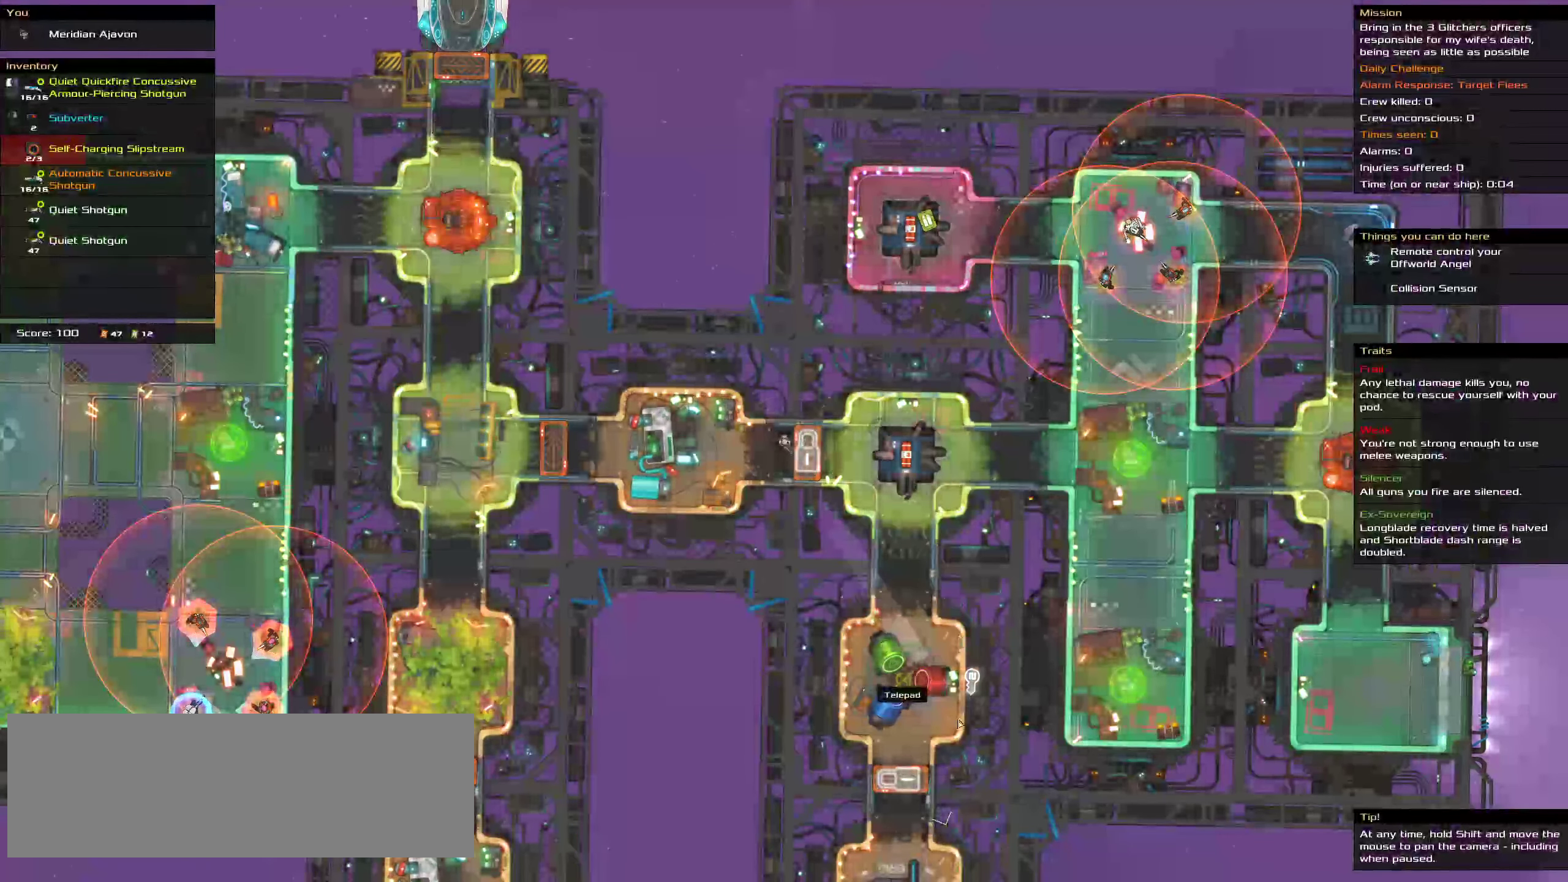
Gameplay with keyboard and mouse; each line is a JSON object with the keys and mouse buttons held at the frame after it. "events" lists presses ("down") and releases ("up") of ".", "/", "0", "1", "2", "3", "4", "5", "6", "7", "8", "9", "a", "alt_l", "alt_r", "b", "c", "caps_lock", "comma", "ctrl", "d", "e", "equals", "f", "g", "h", "i", "j", "k", "l", "lbracket", "m", "minus", "n", "o", "p", "q", "quote", "r", "rbracket", "s", "semicolon", "shift", "space", "super", "t", "tab", "tilde", "u", "v", "w", "x", "y", "z", "mouse_left", "mouse_middle", "mouse_right", "mouse_wheel_up" and "mouse_wheel_down" between this image and that frame as [ms after this image, input, new state], when the widget could be followed in between. "mouse_left", "mouse_middle", "mouse_right", "mouse_wheel_up", "mouse_wheel_down" = the "left", "middle", "right", "wheel_up", "wheel_down" buttons of the "mouse" list. No other keys are recorded. Mouse movement is not recorded.
{"keys": [], "mouse": ["right"], "events": []}
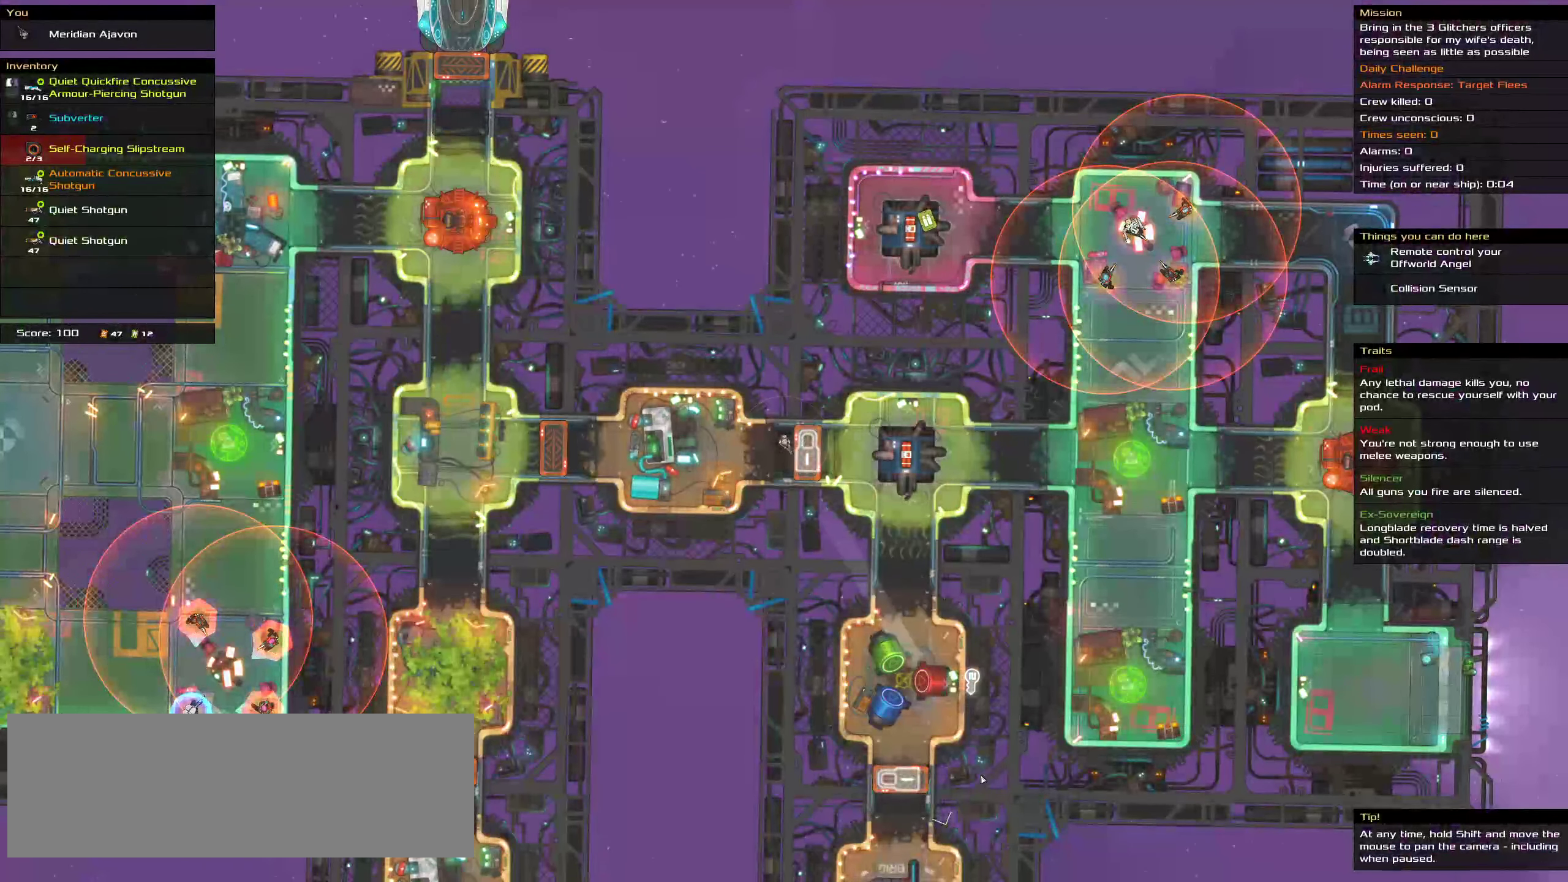
{"keys": [], "mouse": ["right"], "events": []}
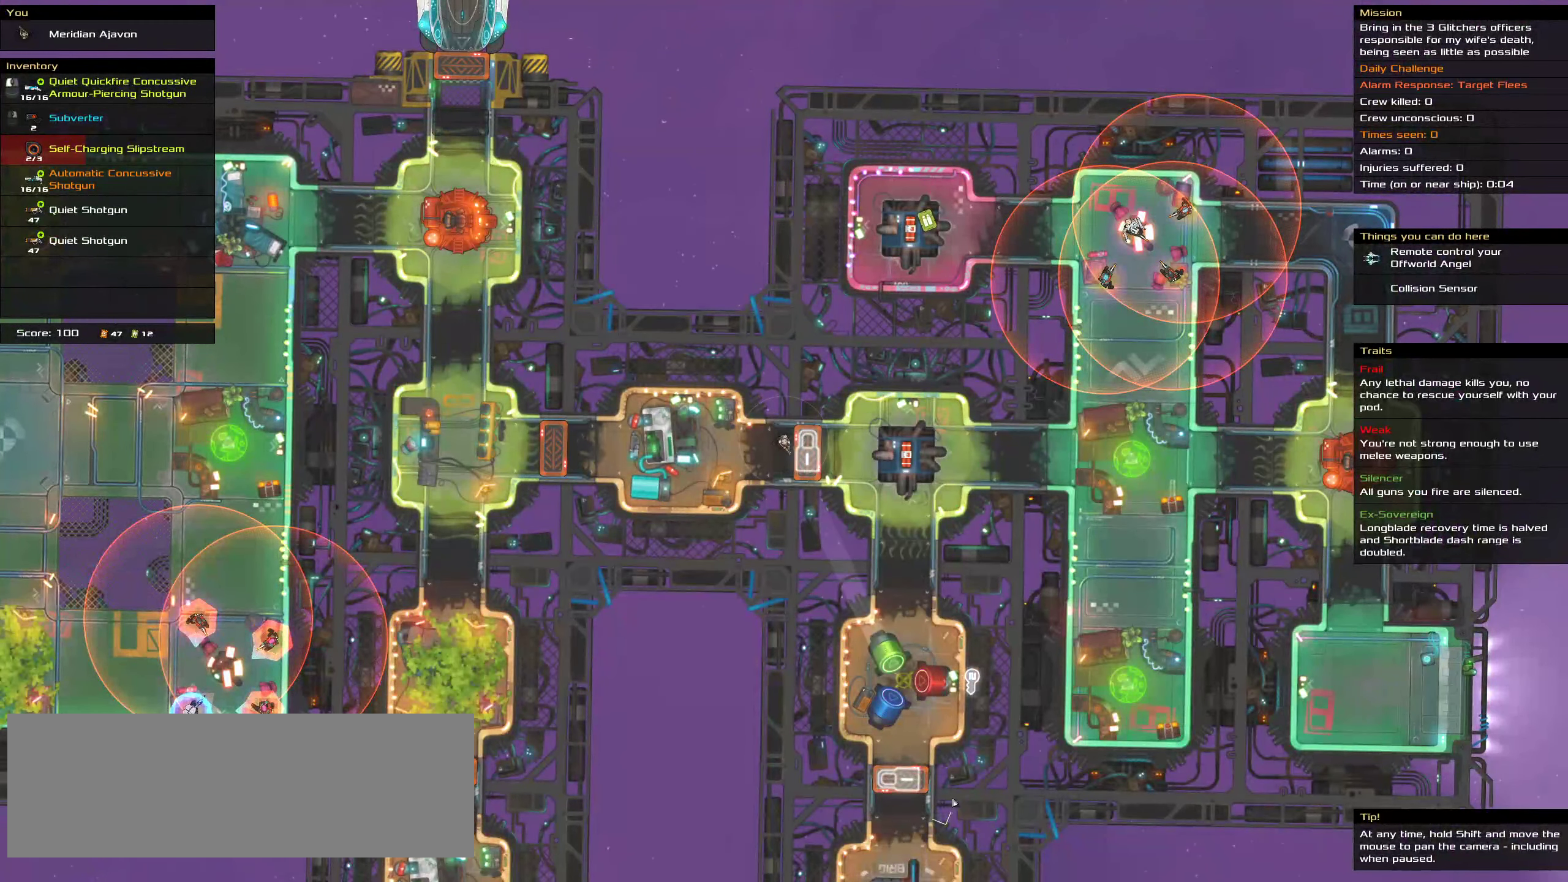
{"keys": [], "mouse": ["right"], "events": []}
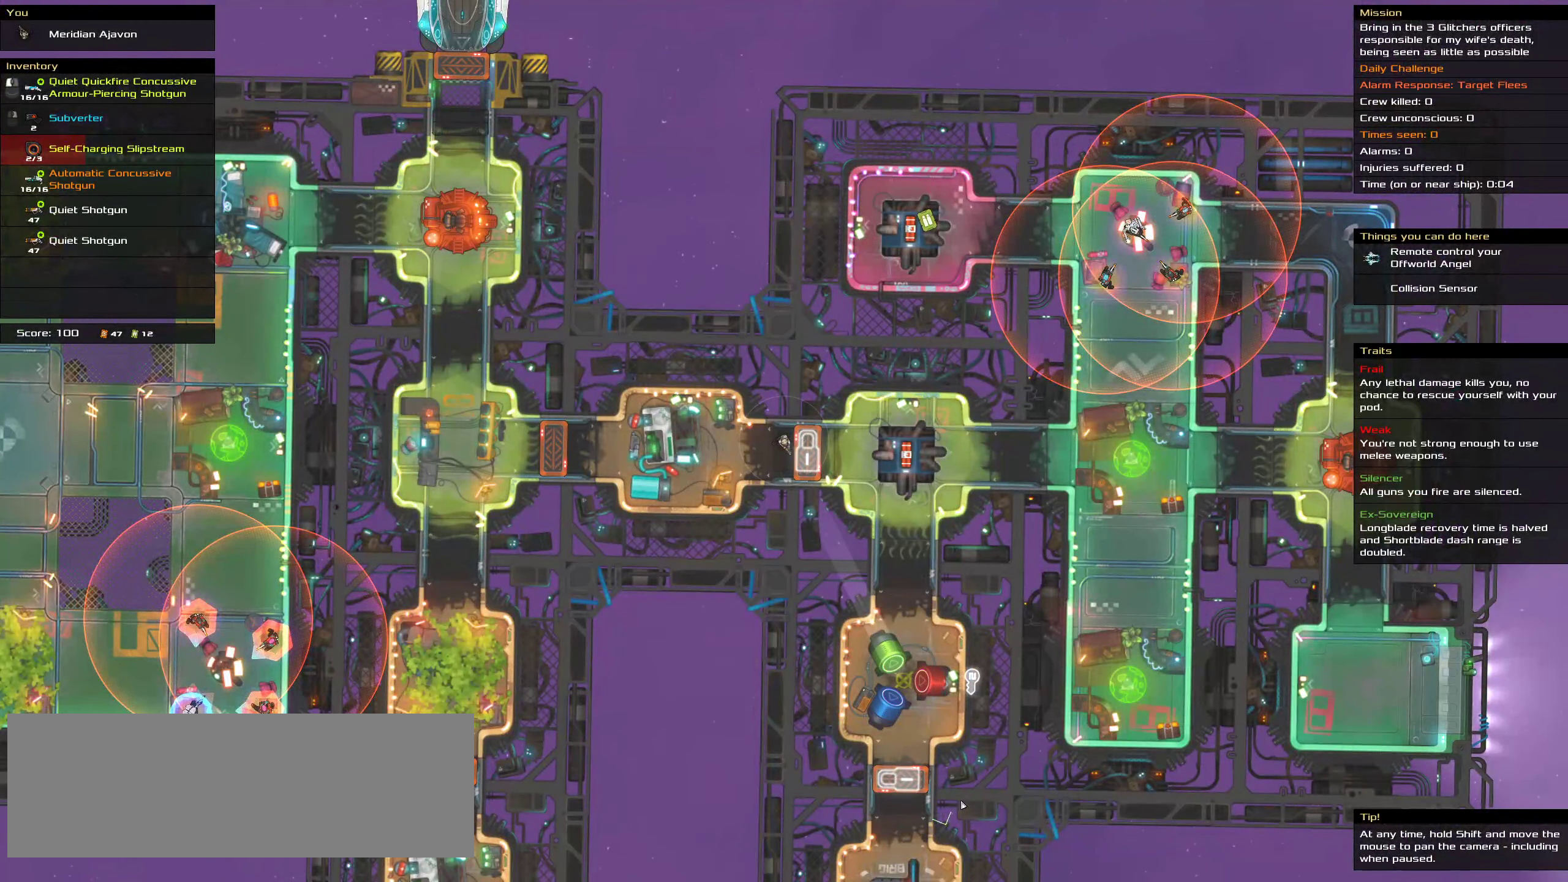
{"keys": [], "mouse": ["right"], "events": []}
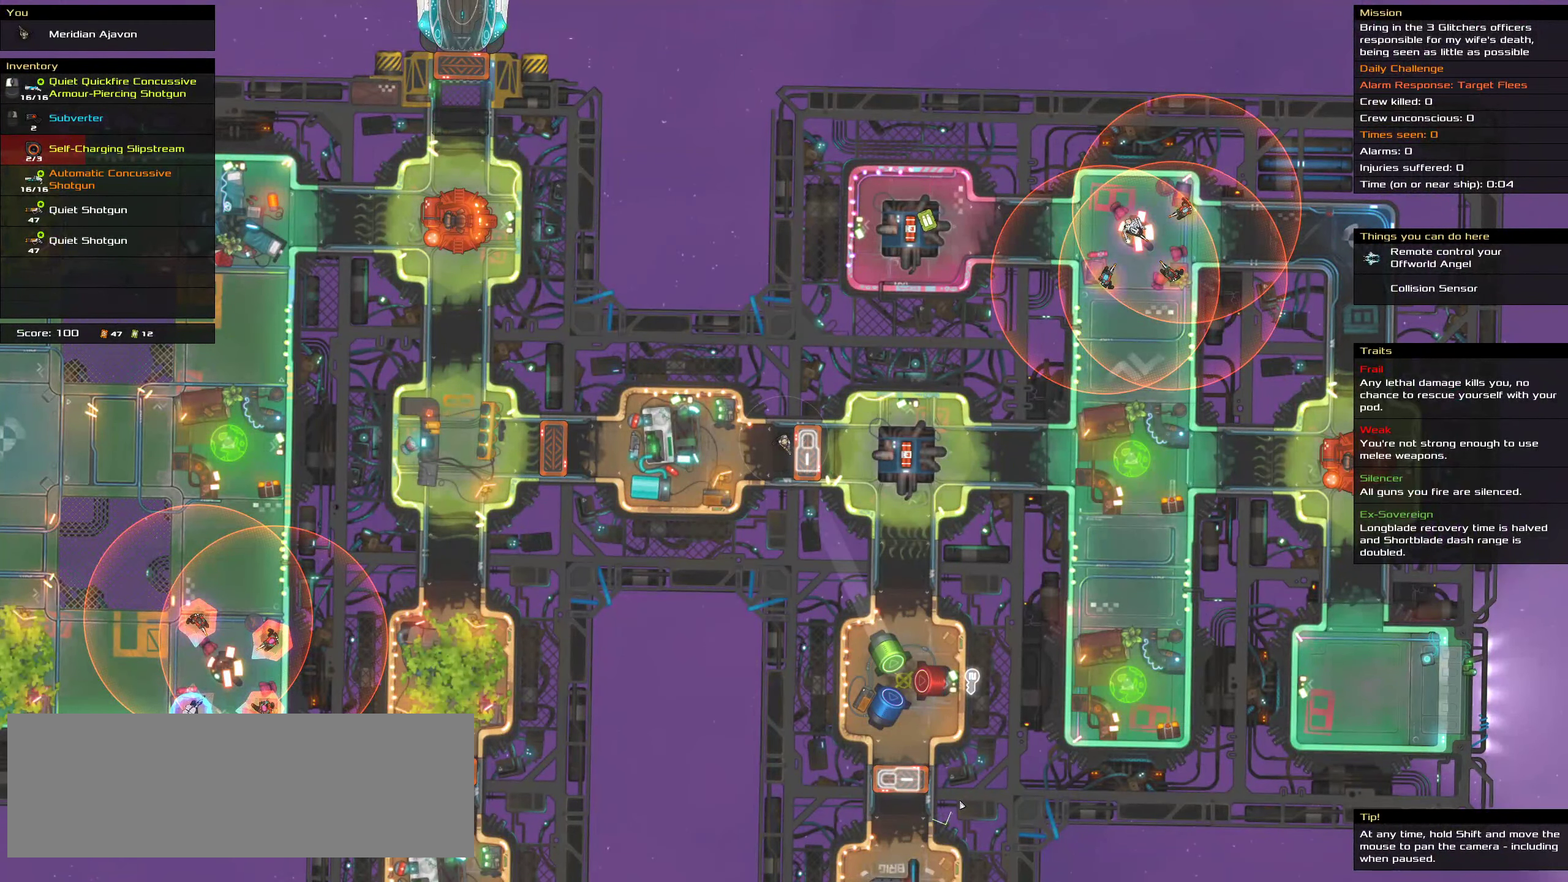
{"keys": ["ctrl"], "mouse": ["right"], "events": [[383, "ctrl", "down"]]}
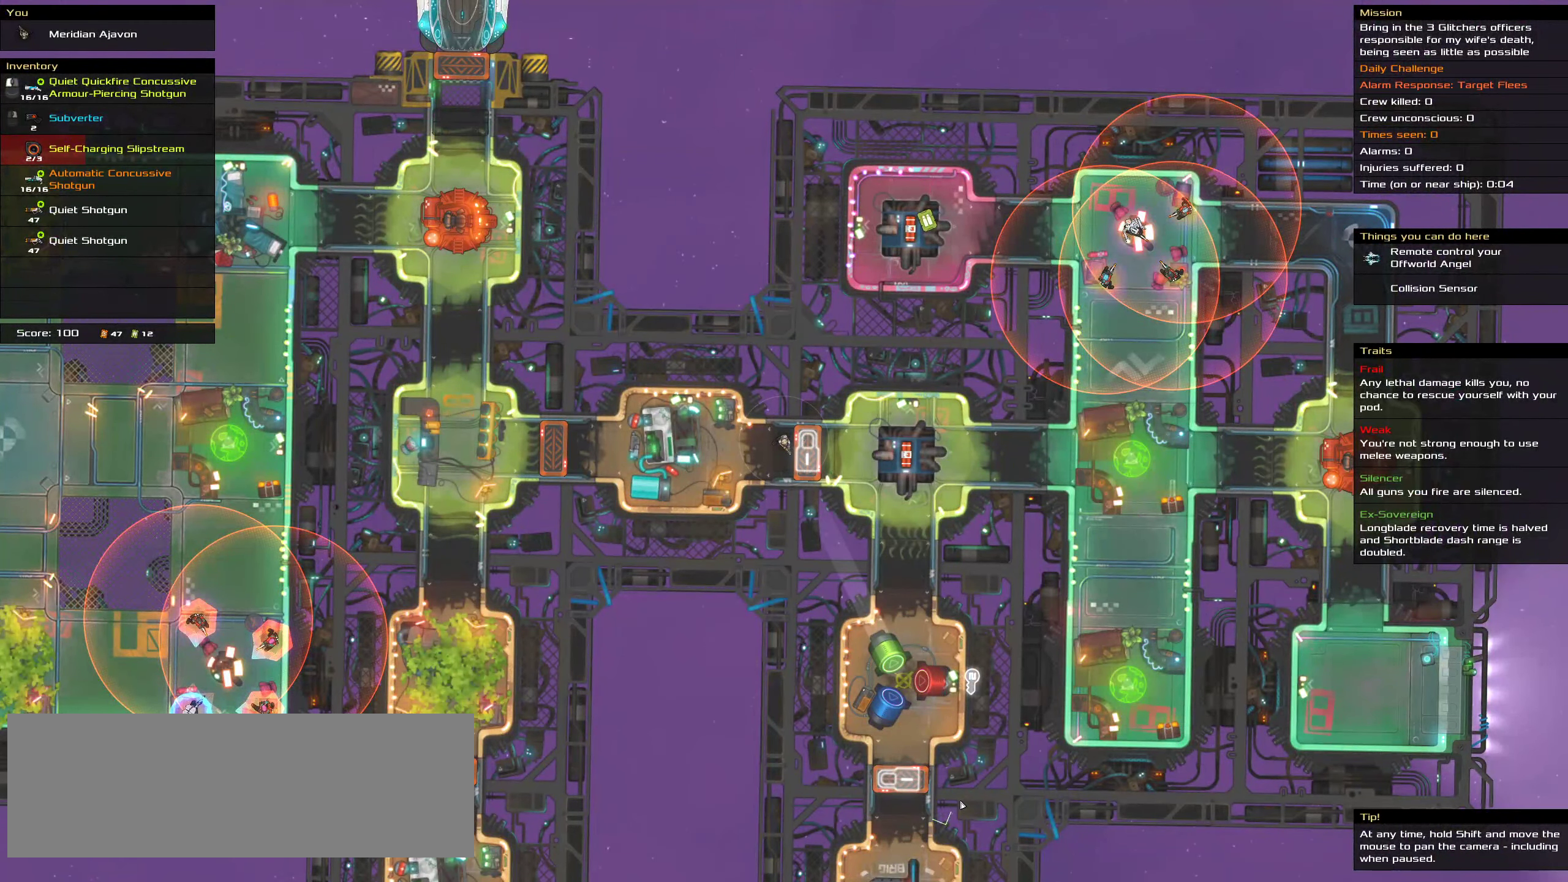
{"keys": ["ctrl"], "mouse": ["right"], "events": []}
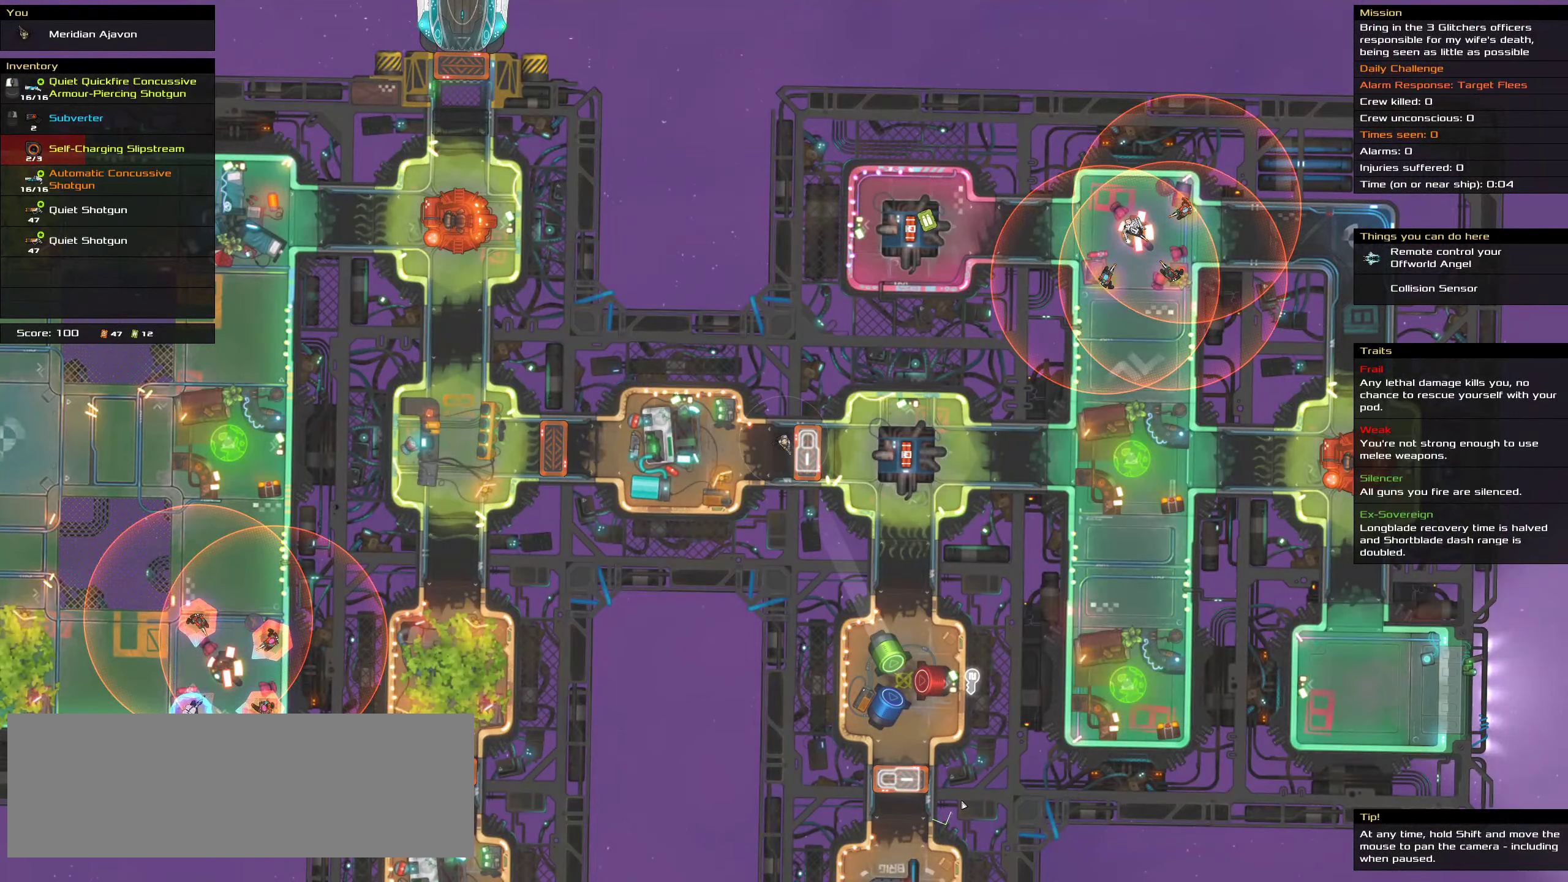
{"keys": ["ctrl"], "mouse": ["right"], "events": []}
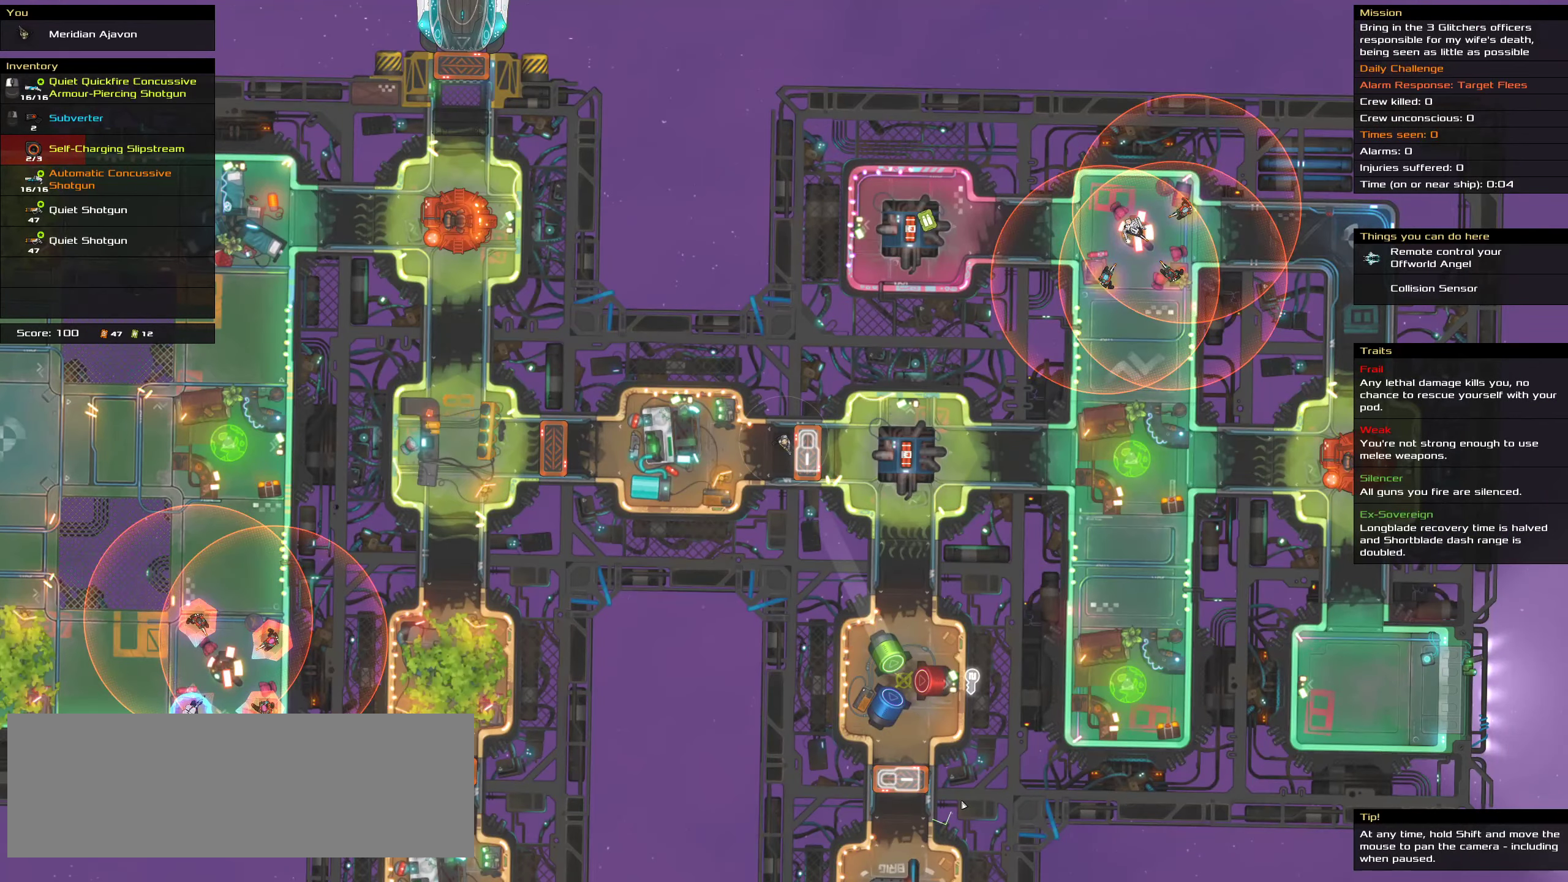
{"keys": ["ctrl"], "mouse": ["right"], "events": []}
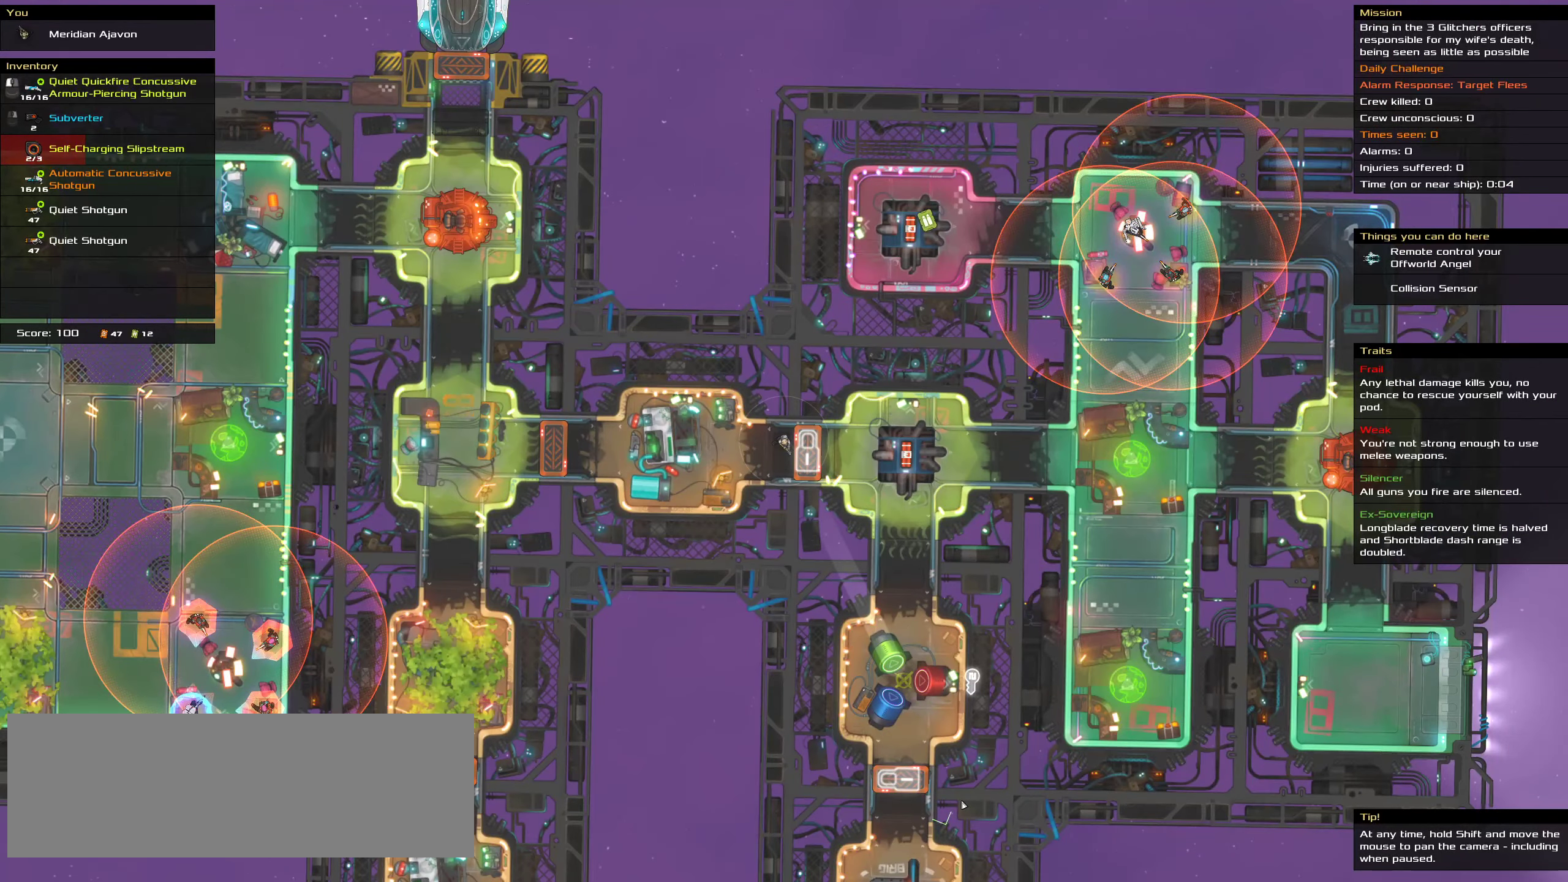
{"keys": ["ctrl", "space"], "mouse": [], "events": [[334, "mouse_right", "up"], [434, "space", "down"]]}